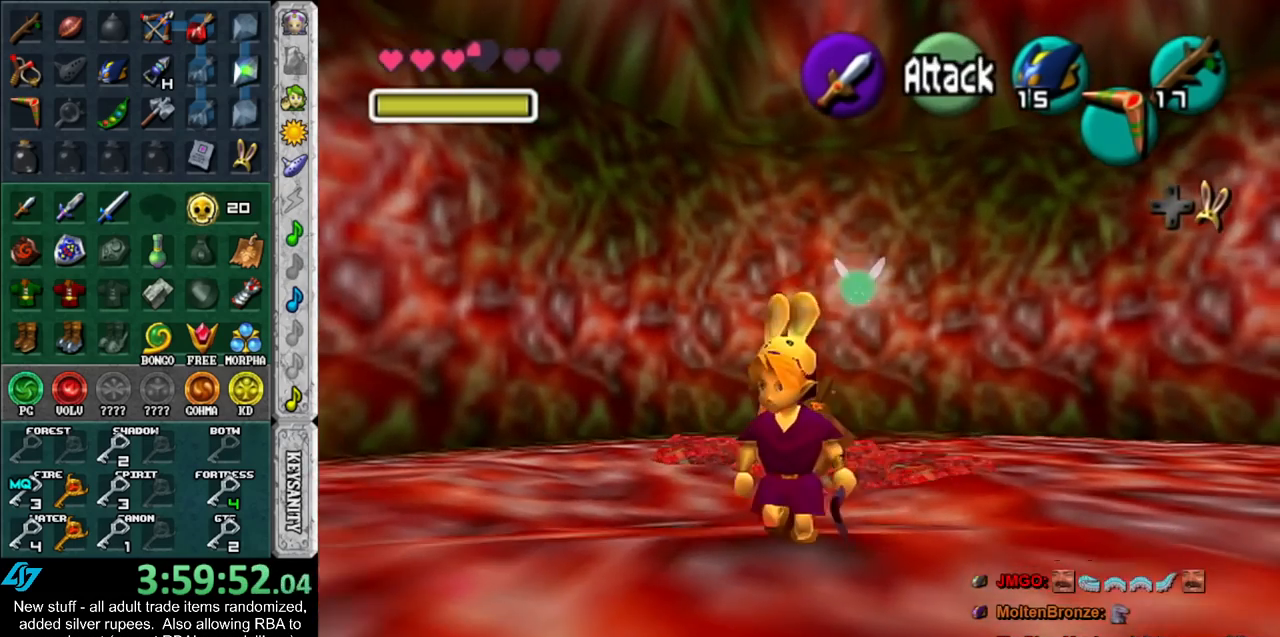
Gameplay with a controller (Nintendo layout); each line is a JSON object with the inputs held at the frame after it. "events" lists button and stick changes between this image and that frame as [ms after this image, input, new state], when the widget could be followed in between. Not read: L3 R3.
{"buttons": ["L1"], "left_stick": "up", "right_stick": "center", "events": [[300, "L1", "down"], [300, "left_stick", "center"], [400, "left_stick", "up"]]}
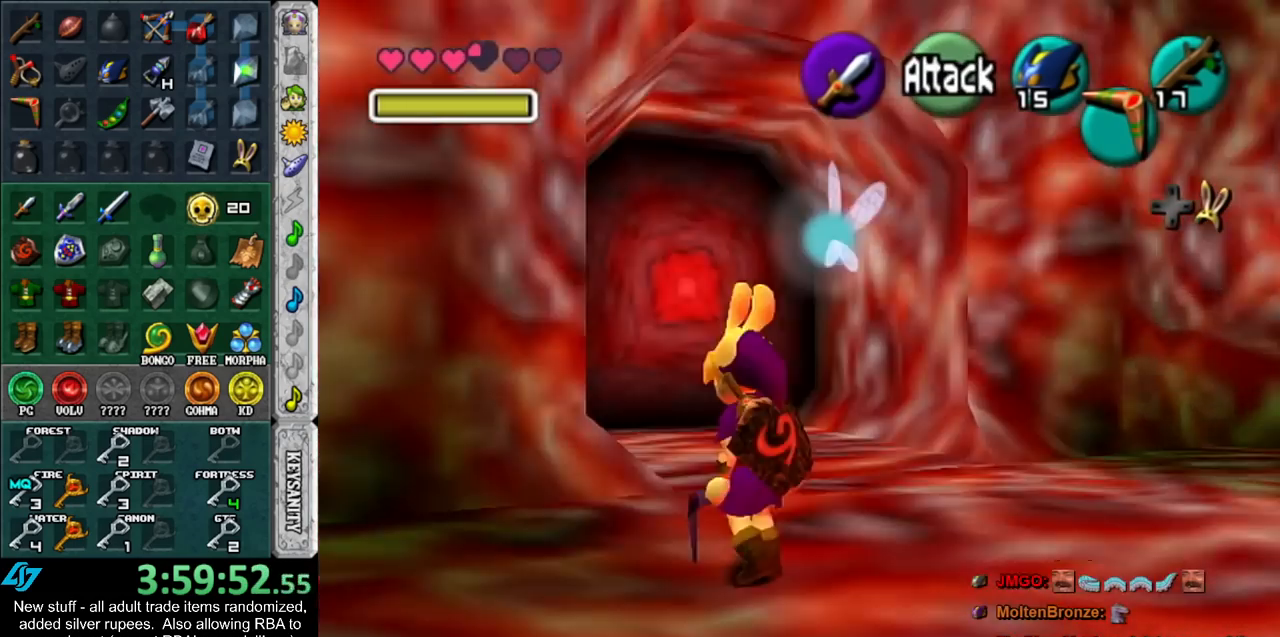
{"buttons": [], "left_stick": "up-right", "right_stick": "center", "events": [[83, "L1", "up"], [367, "left_stick", "up-right"]]}
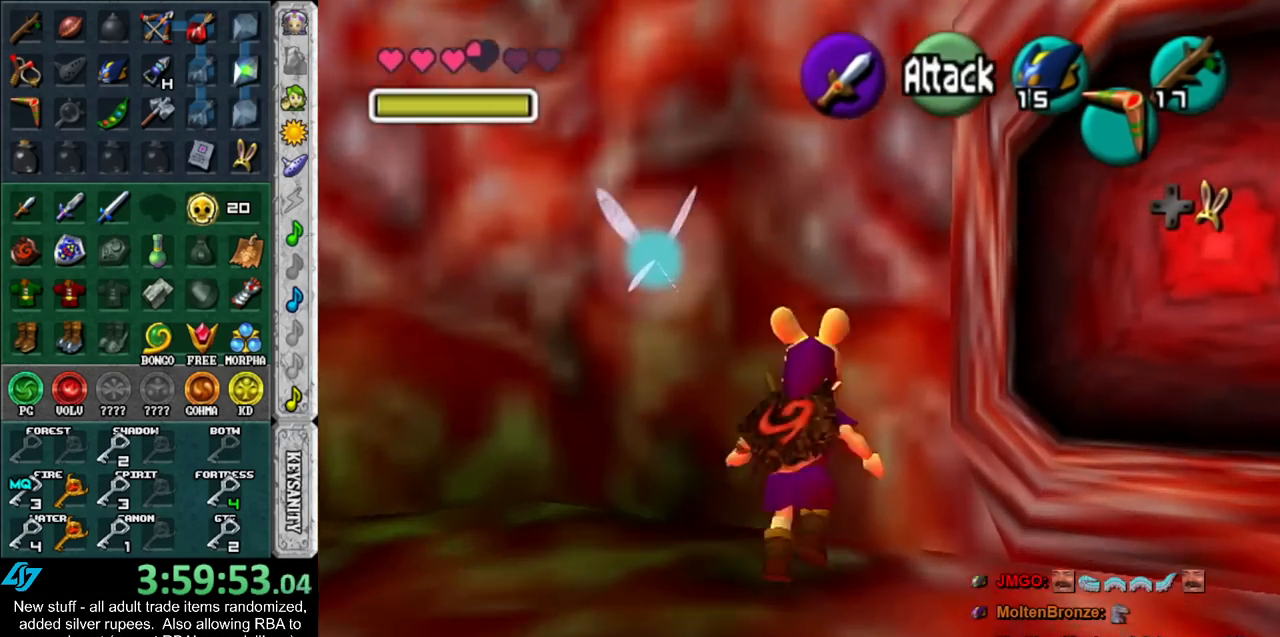
{"buttons": [], "left_stick": "up", "right_stick": "center", "events": [[333, "left_stick", "up"]]}
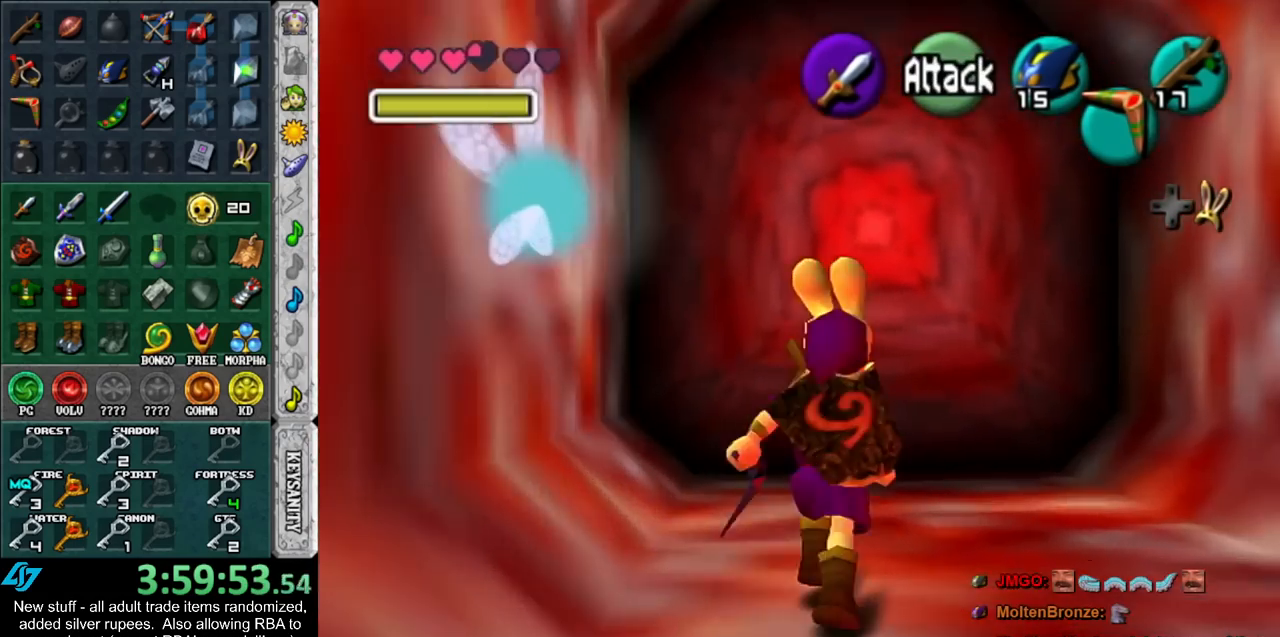
{"buttons": ["A"], "left_stick": "center", "right_stick": "center", "events": [[133, "left_stick", "up-right"], [333, "A", "down"], [367, "left_stick", "center"], [400, "A", "up"], [483, "A", "down"]]}
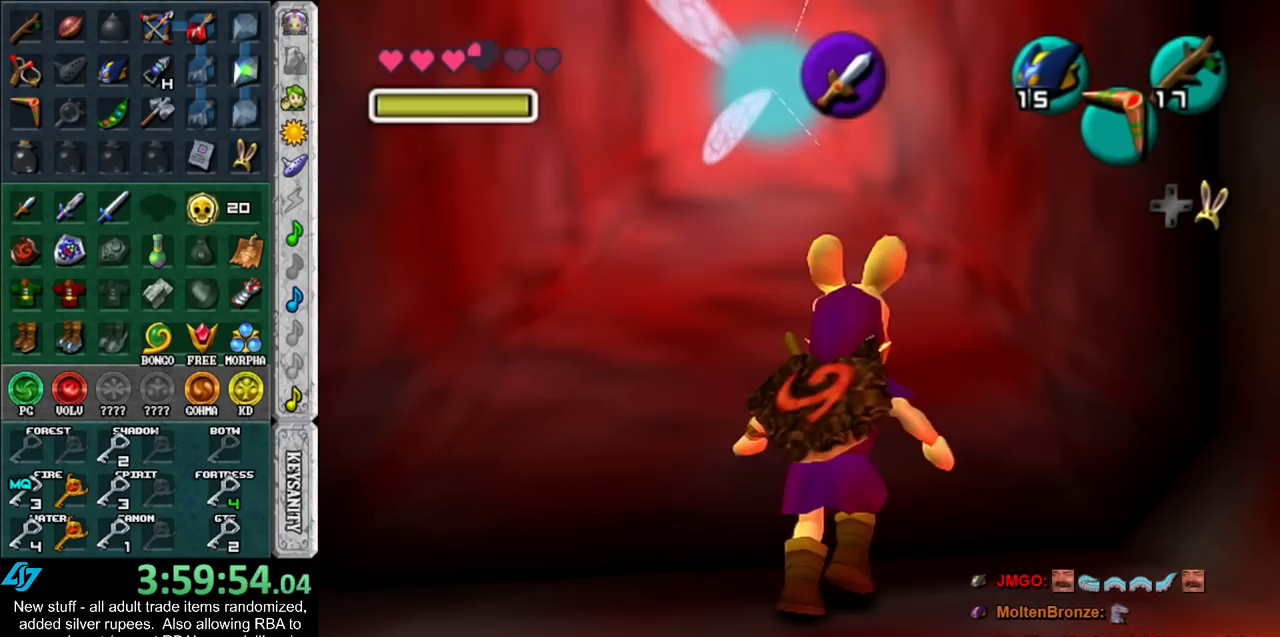
{"buttons": [], "left_stick": "up", "right_stick": "center", "events": [[17, "A", "up"], [117, "A", "down"], [167, "A", "up"], [200, "left_stick", "up"]]}
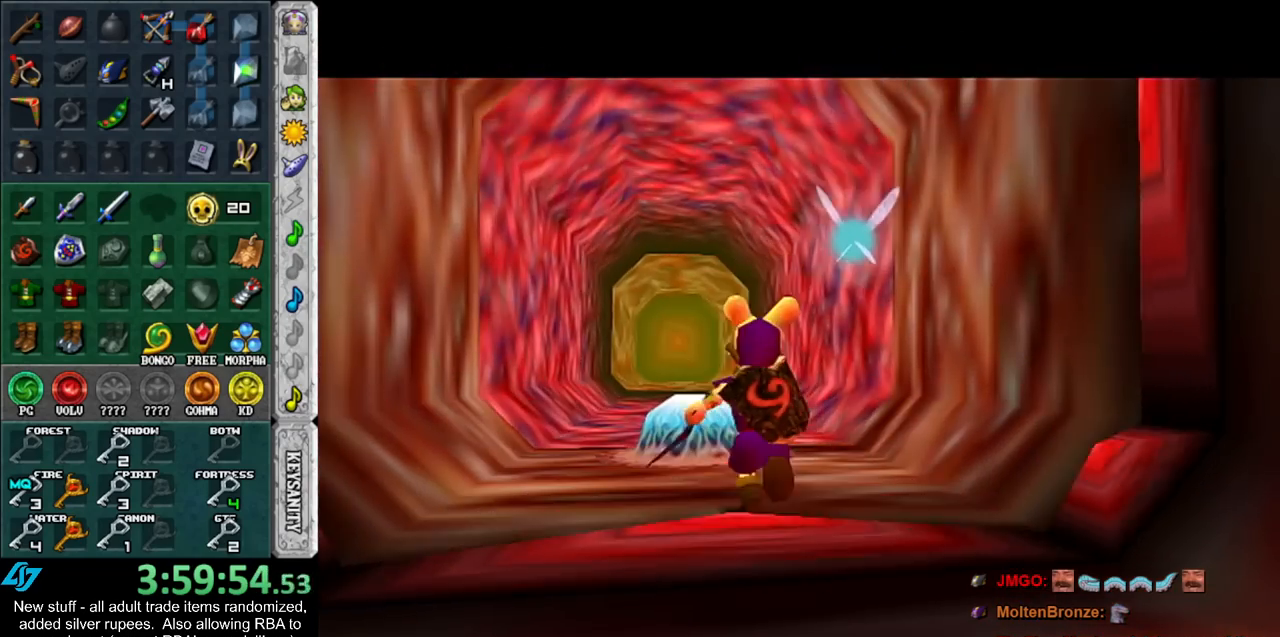
{"buttons": [], "left_stick": "up", "right_stick": "center", "events": []}
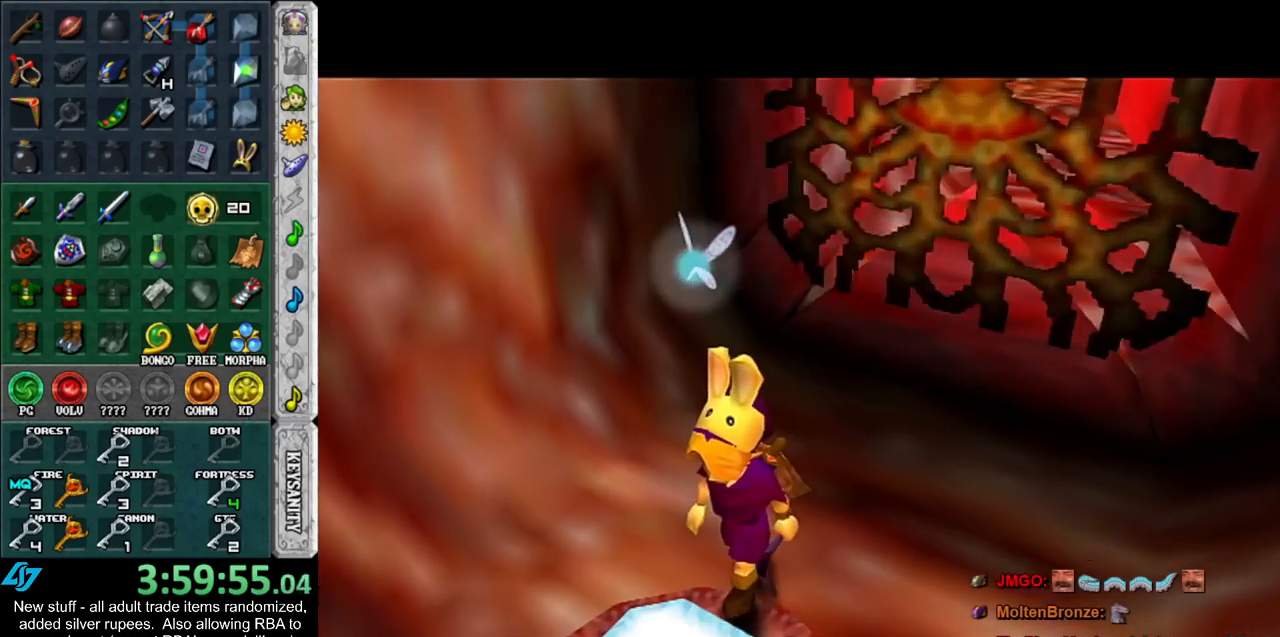
{"buttons": [], "left_stick": "up", "right_stick": "center", "events": []}
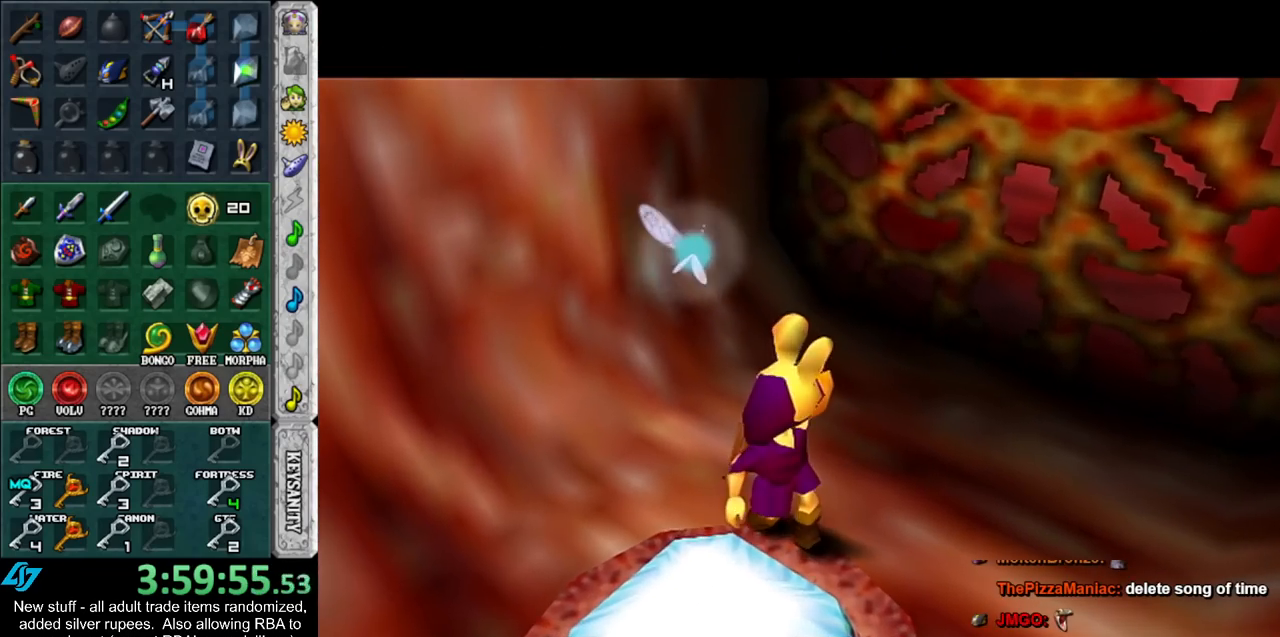
{"buttons": [], "left_stick": "up", "right_stick": "center", "events": []}
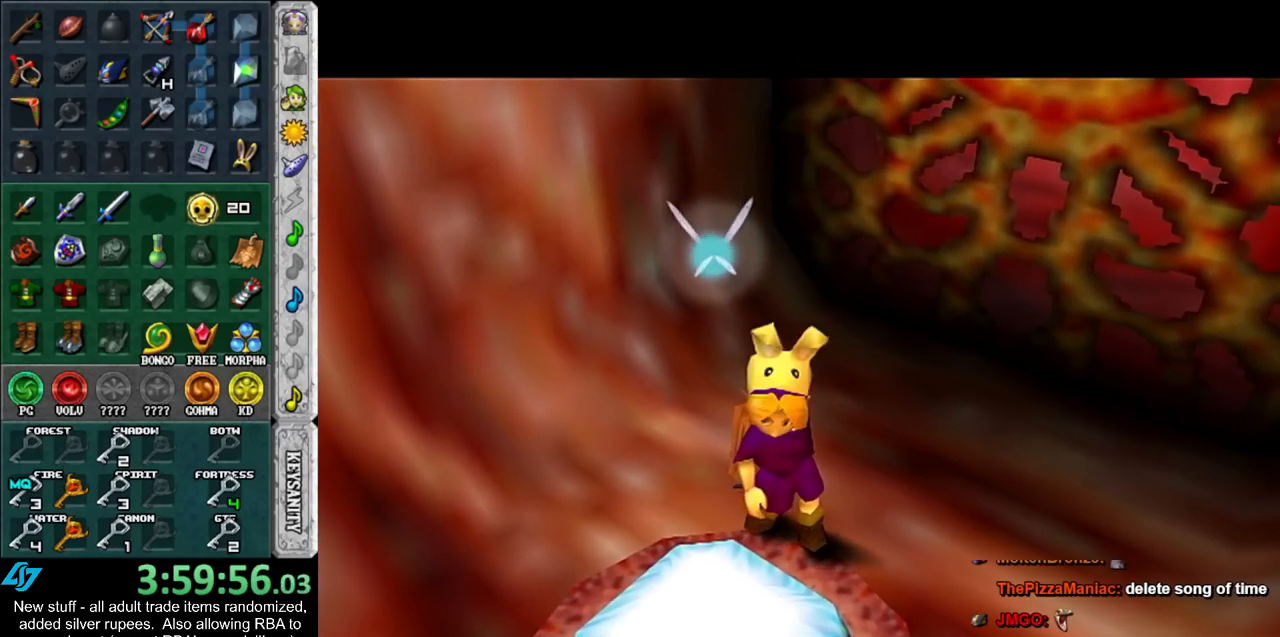
{"buttons": [], "left_stick": "up-right", "right_stick": "center", "events": [[133, "left_stick", "up-right"]]}
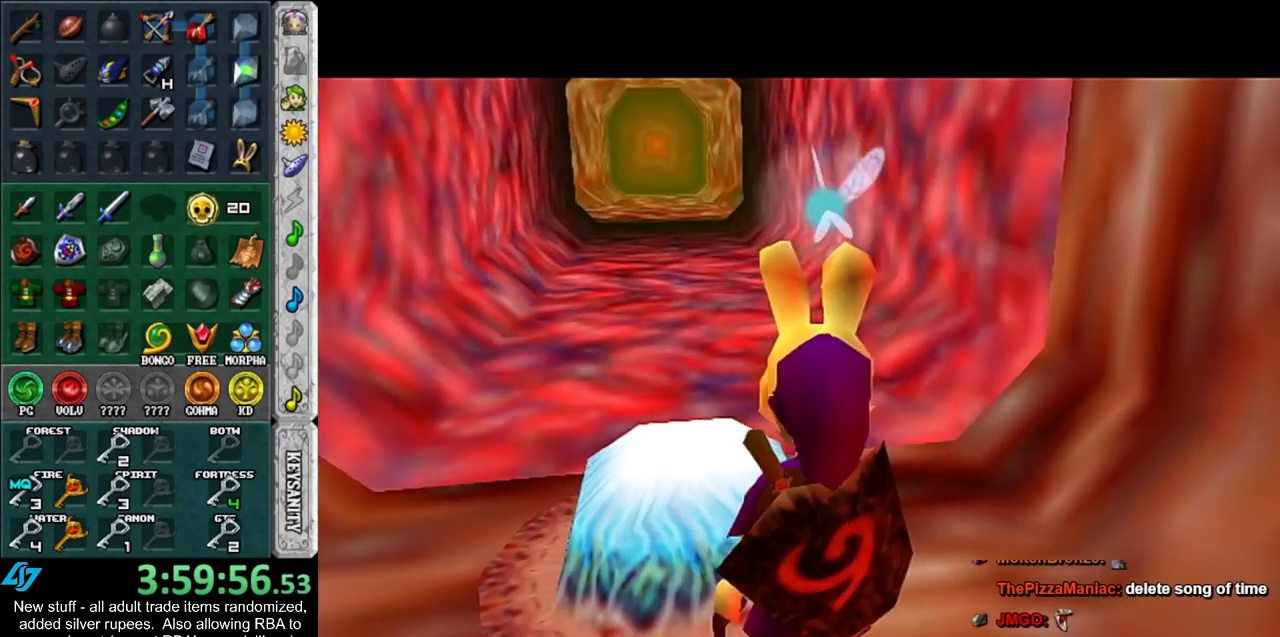
{"buttons": [], "left_stick": "up-right", "right_stick": "center", "events": []}
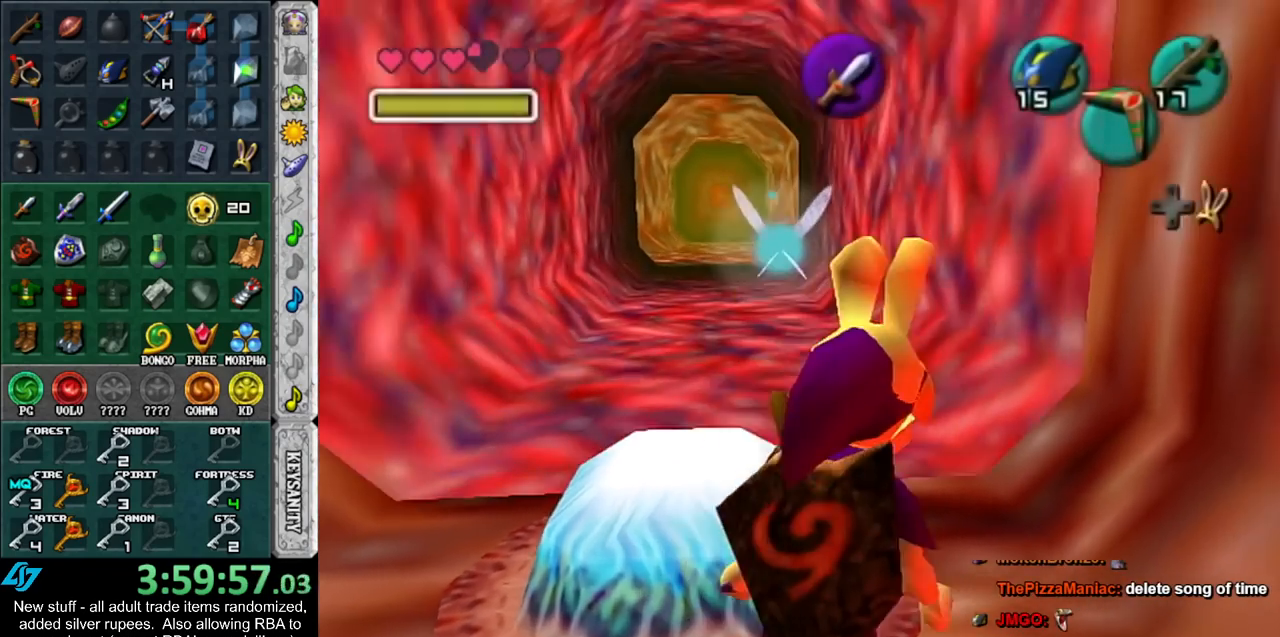
{"buttons": [], "left_stick": "up", "right_stick": "center", "events": [[50, "left_stick", "up"]]}
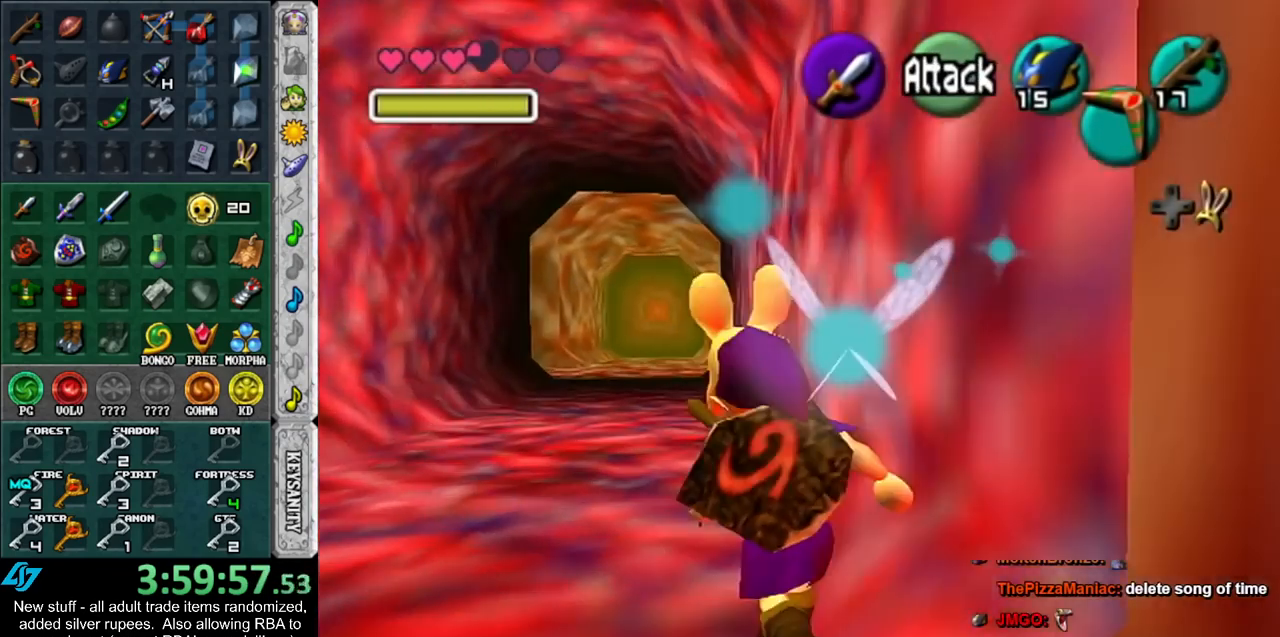
{"buttons": [], "left_stick": "up", "right_stick": "center", "events": []}
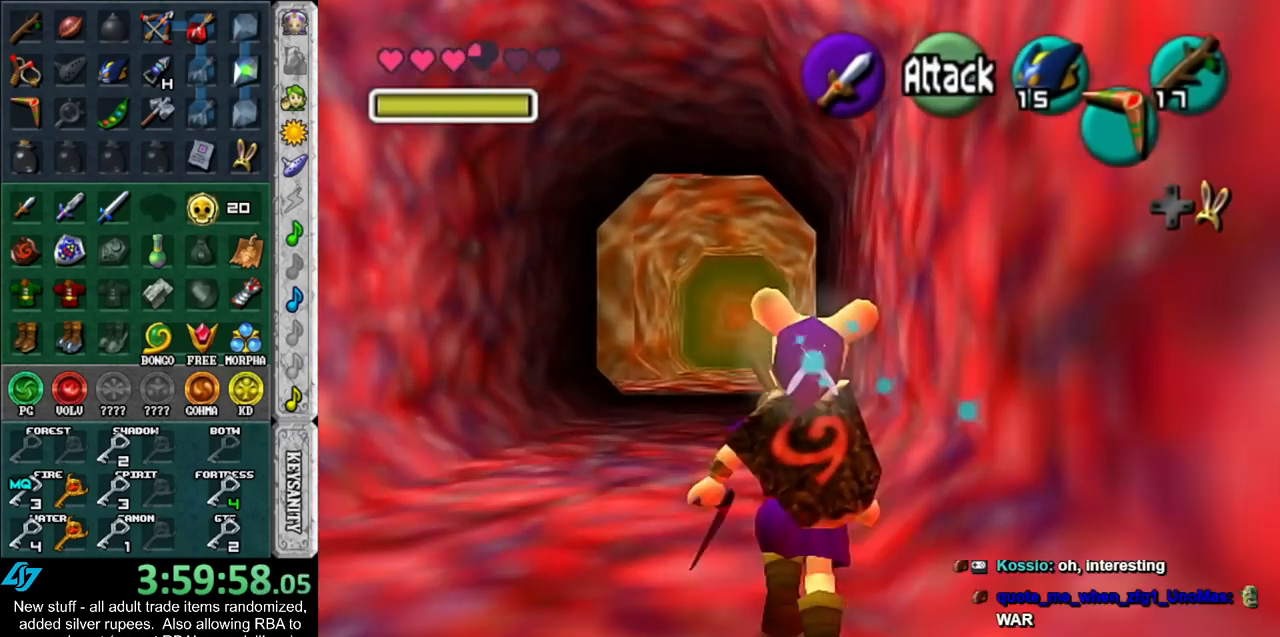
{"buttons": [], "left_stick": "up", "right_stick": "center", "events": []}
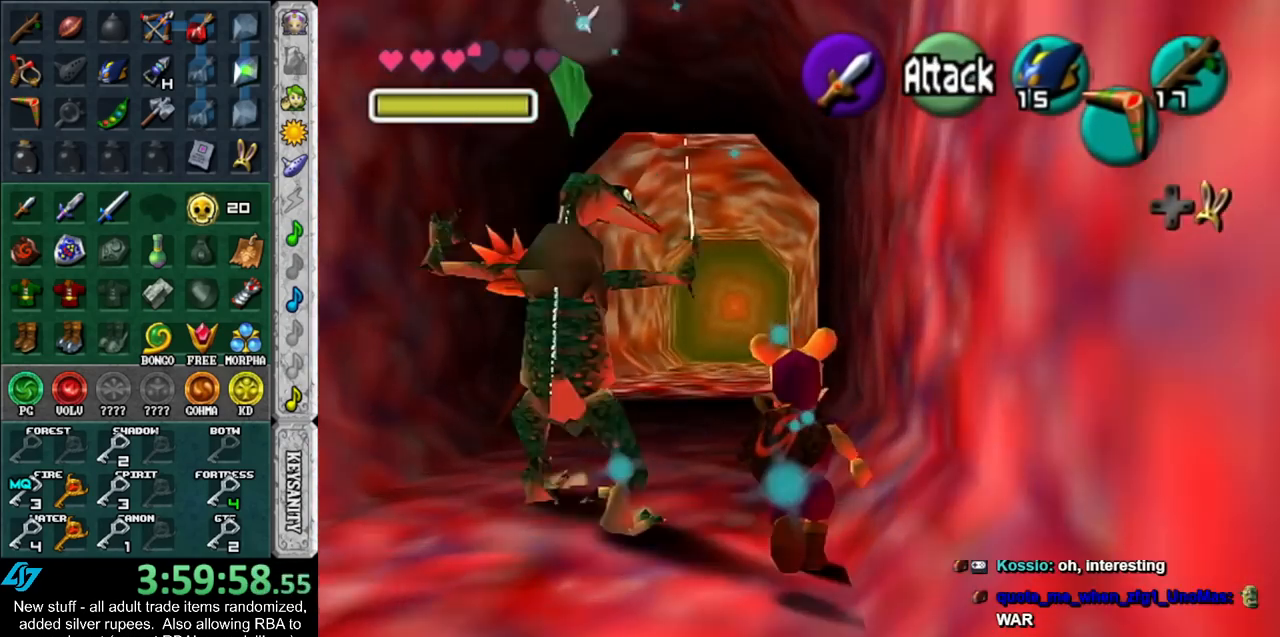
{"buttons": [], "left_stick": "up", "right_stick": "center", "events": []}
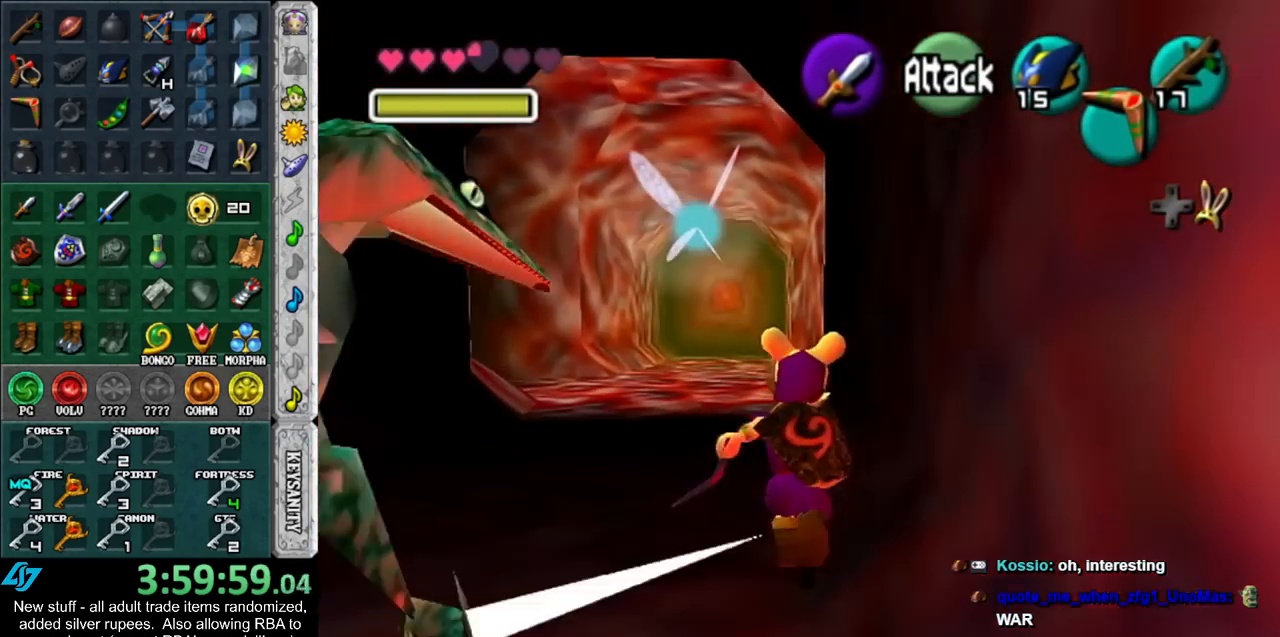
{"buttons": [], "left_stick": "up", "right_stick": "center", "events": []}
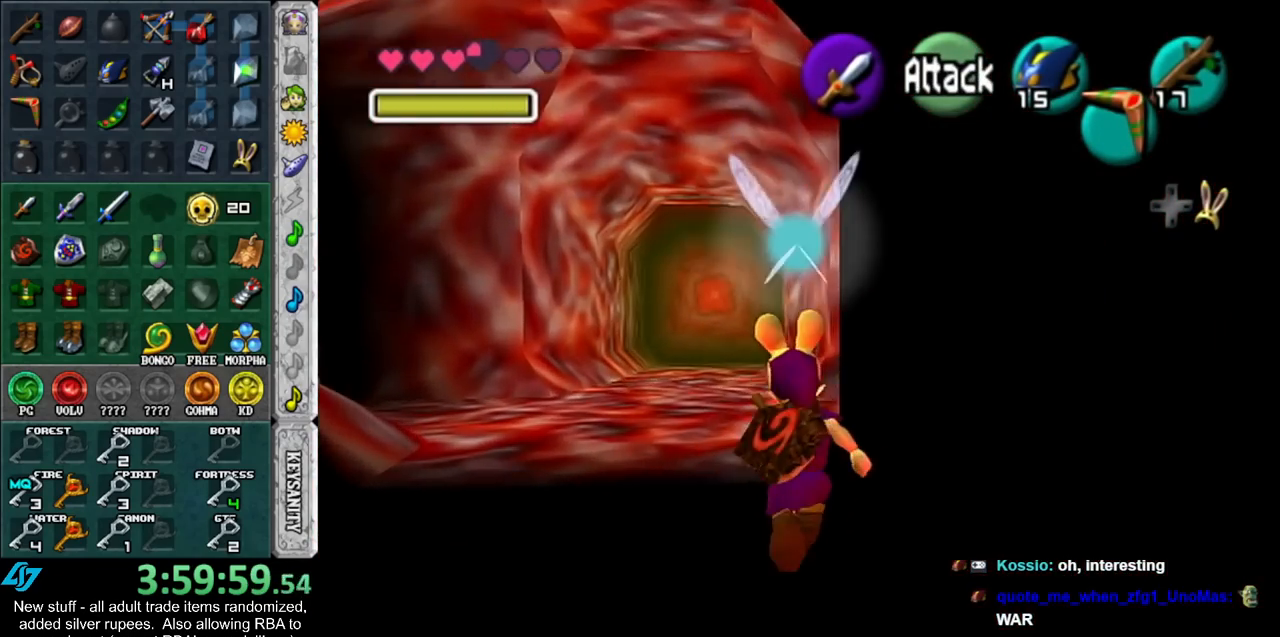
{"buttons": [], "left_stick": "up-right", "right_stick": "center", "events": [[400, "left_stick", "up-right"]]}
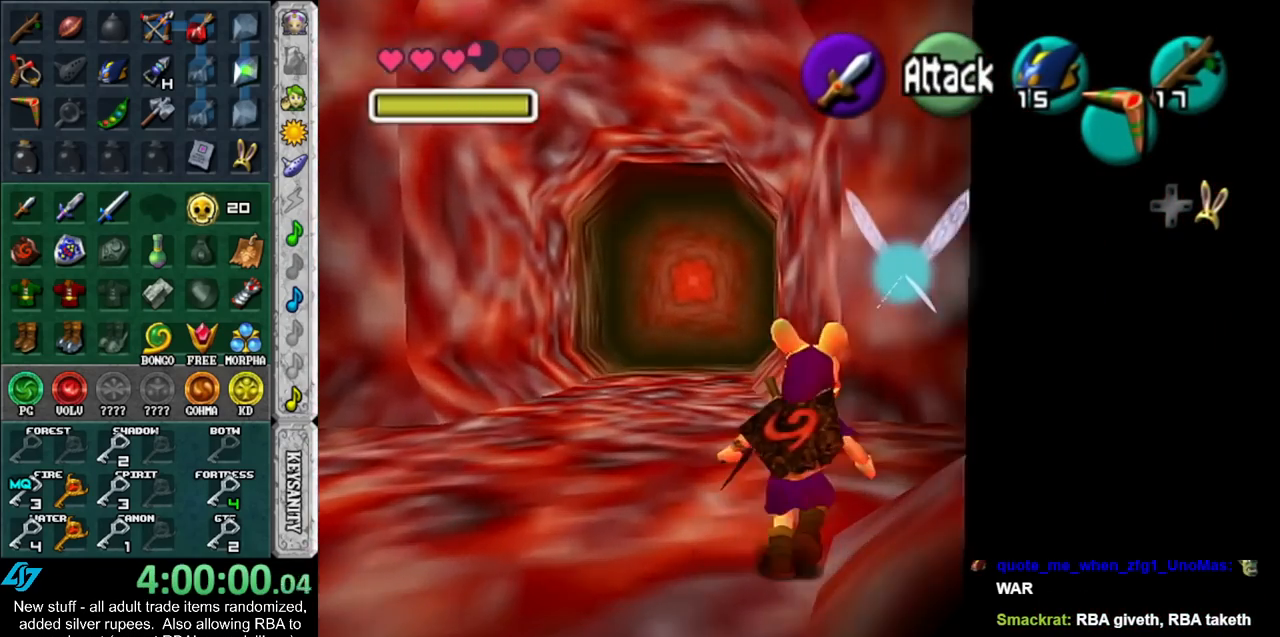
{"buttons": [], "left_stick": "up-right", "right_stick": "center", "events": [[17, "left_stick", "right"], [233, "left_stick", "up-right"]]}
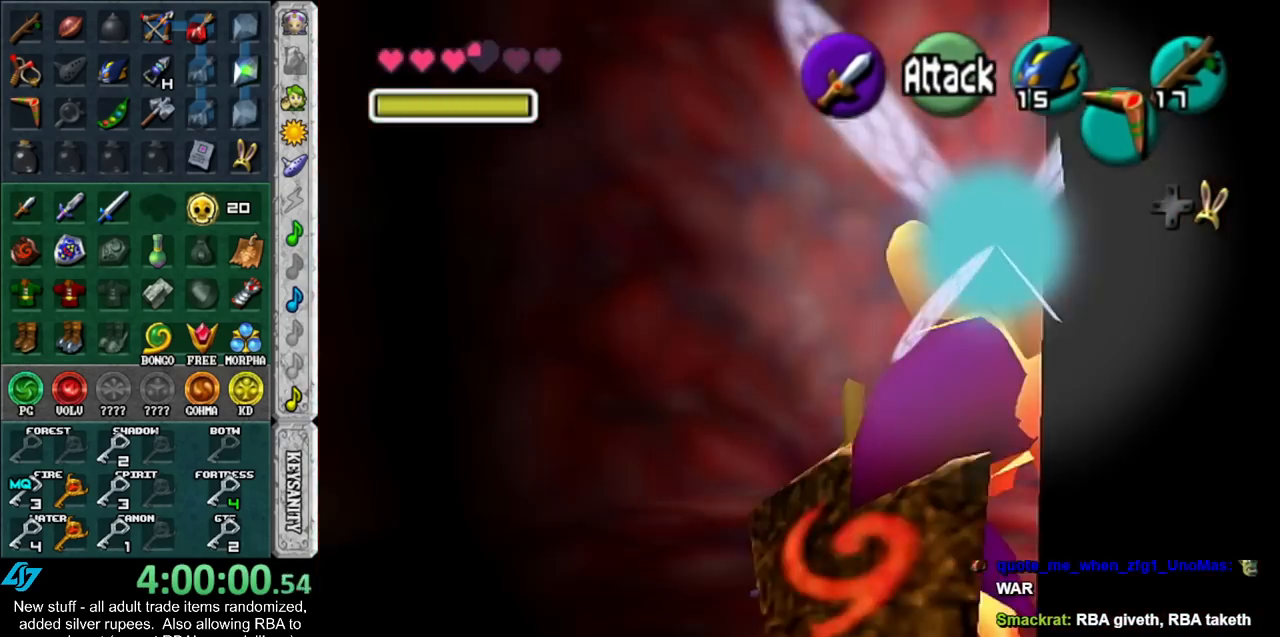
{"buttons": [], "left_stick": "up-right", "right_stick": "center", "events": []}
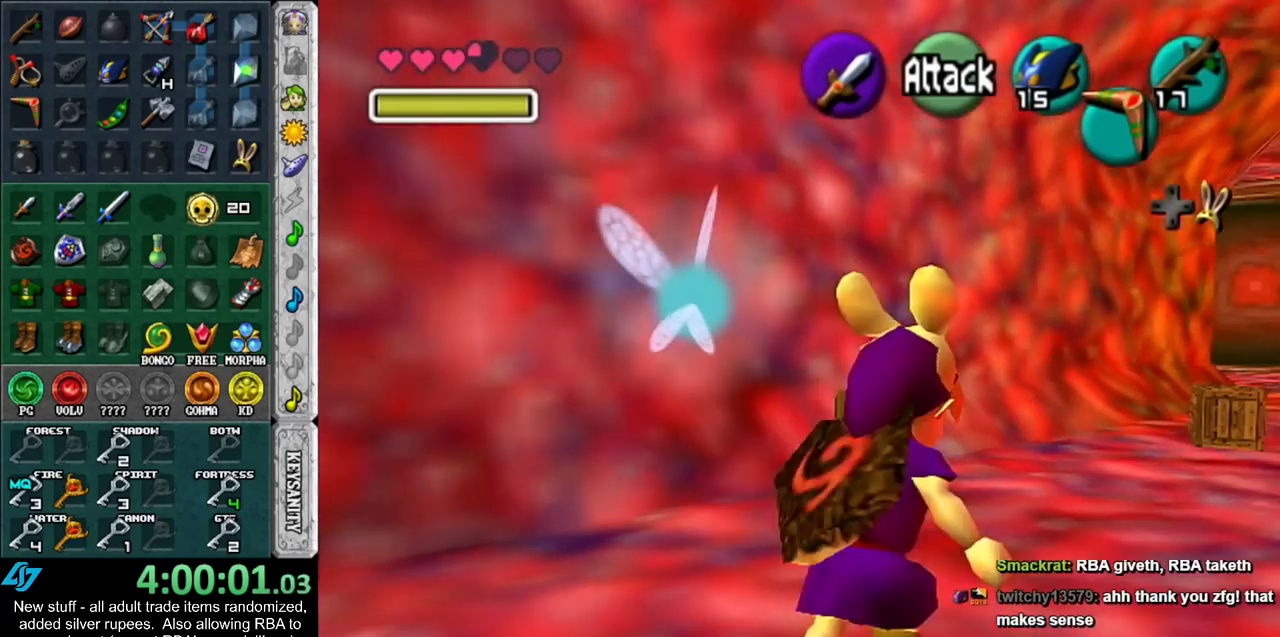
{"buttons": [], "left_stick": "up-right", "right_stick": "center", "events": []}
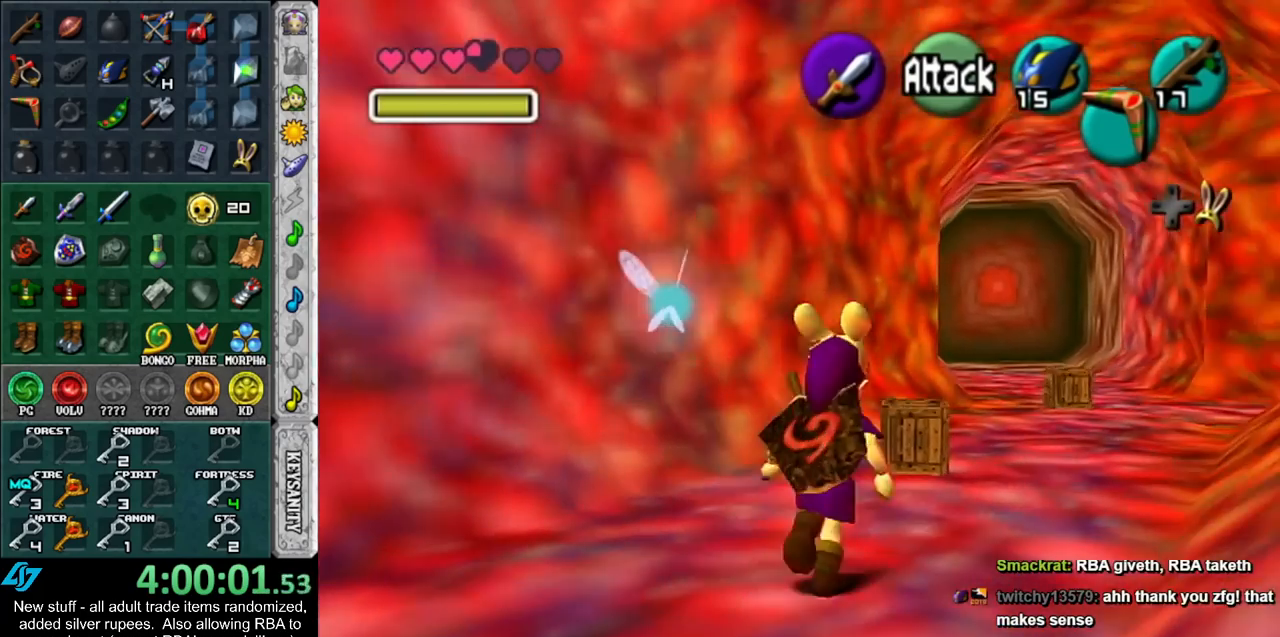
{"buttons": [], "left_stick": "up", "right_stick": "center", "events": [[267, "left_stick", "up"]]}
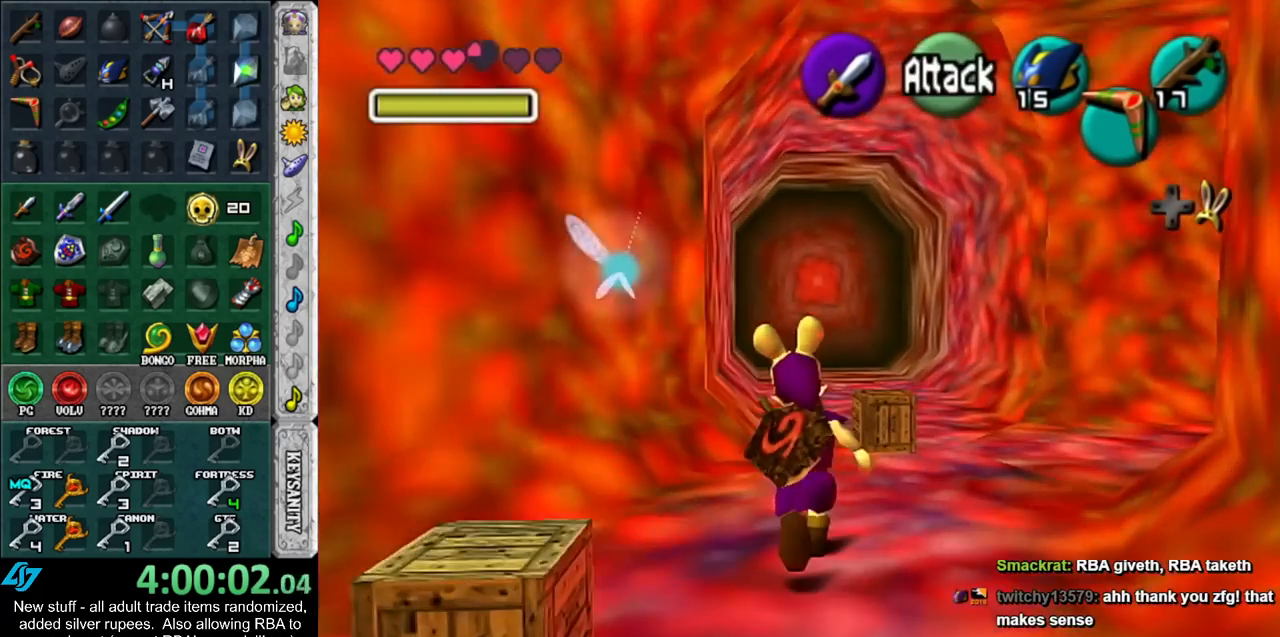
{"buttons": [], "left_stick": "up", "right_stick": "center", "events": []}
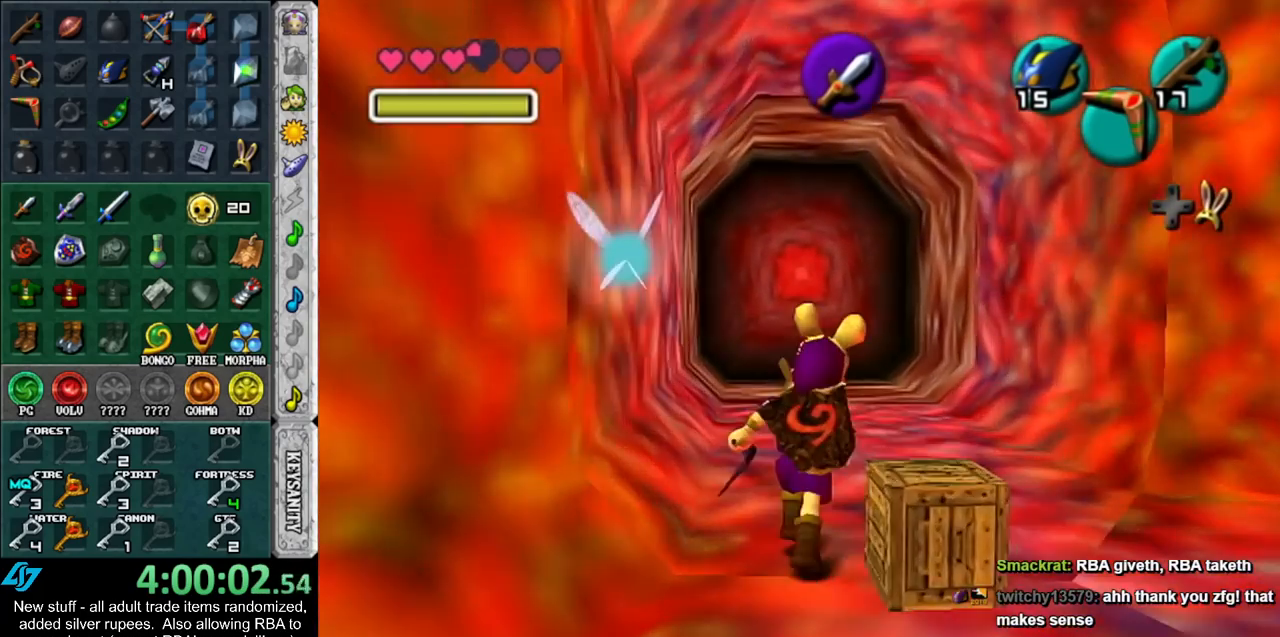
{"buttons": [], "left_stick": "up", "right_stick": "center", "events": []}
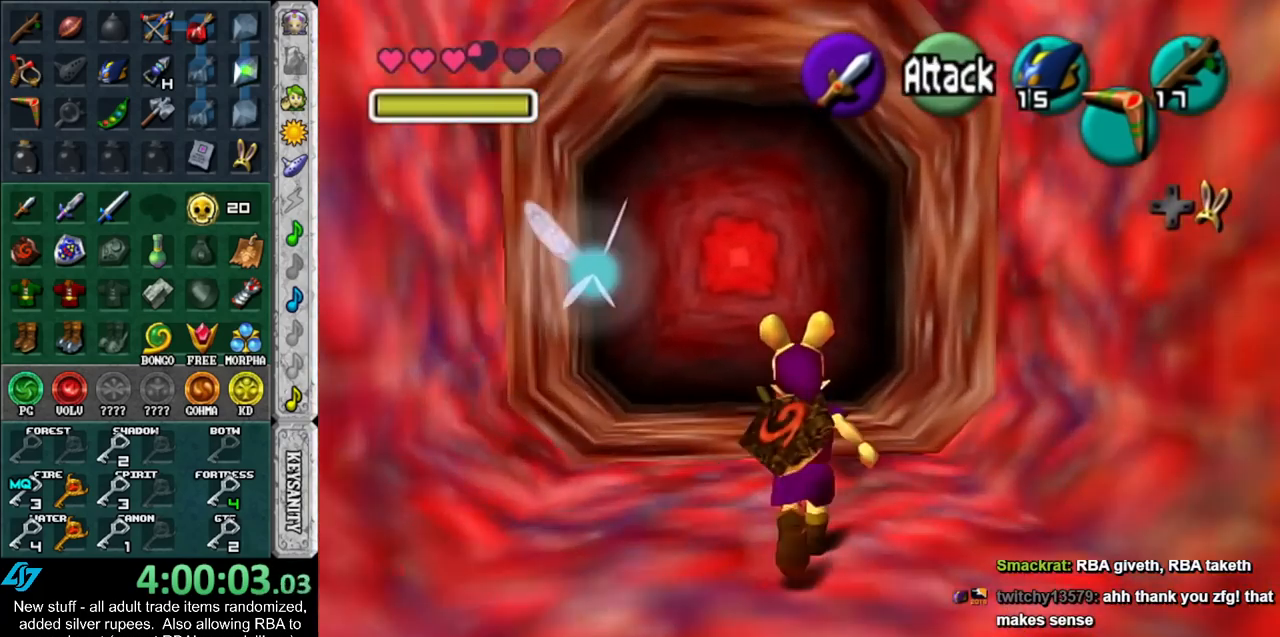
{"buttons": [], "left_stick": "up", "right_stick": "center", "events": []}
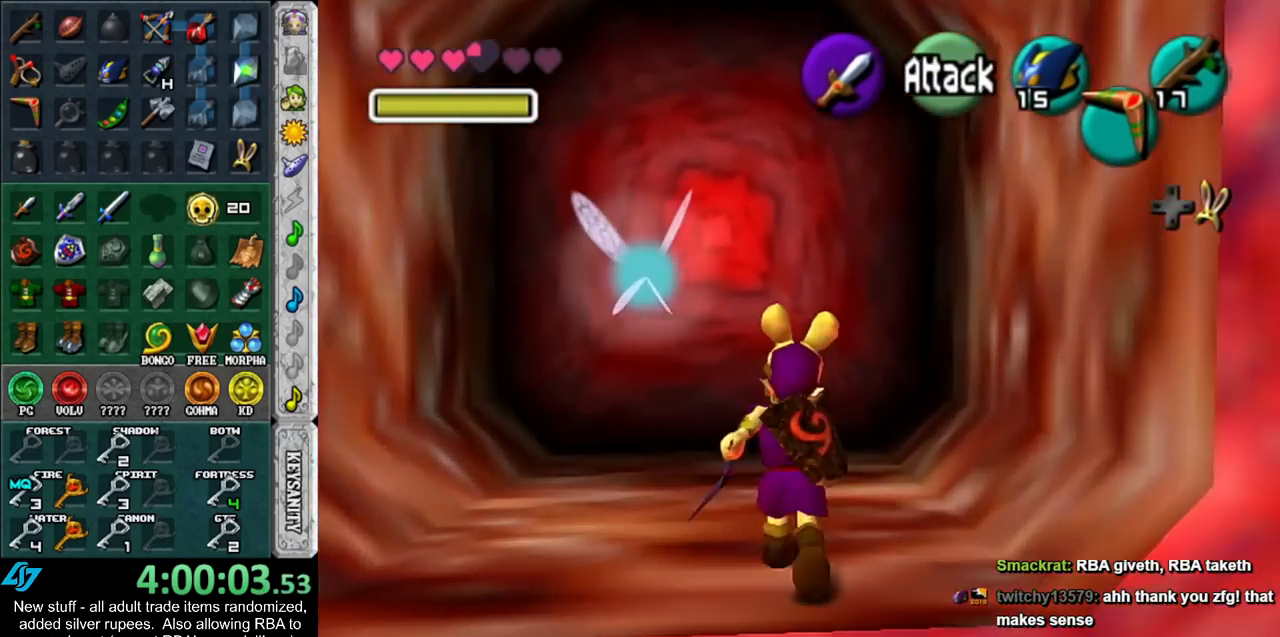
{"buttons": [], "left_stick": "center", "right_stick": "center", "events": [[300, "A", "down"], [367, "A", "up"], [367, "left_stick", "center"], [417, "A", "down"], [483, "A", "up"]]}
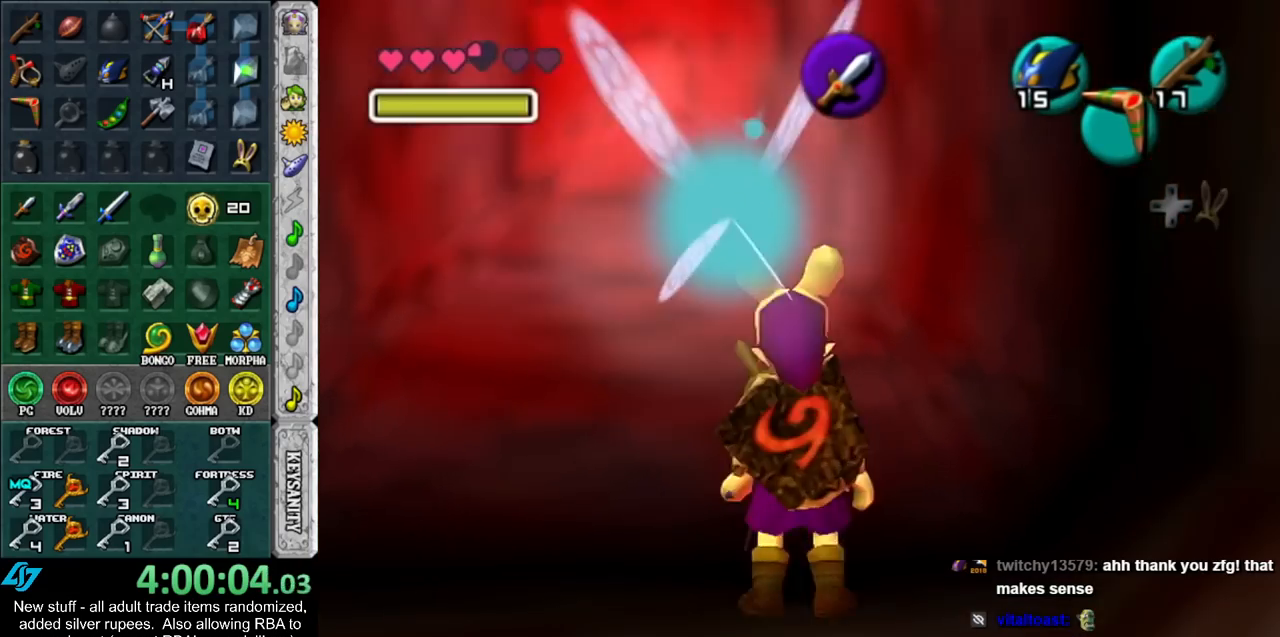
{"buttons": [], "left_stick": "up", "right_stick": "center", "events": [[50, "A", "down"], [117, "A", "up"], [133, "left_stick", "up"]]}
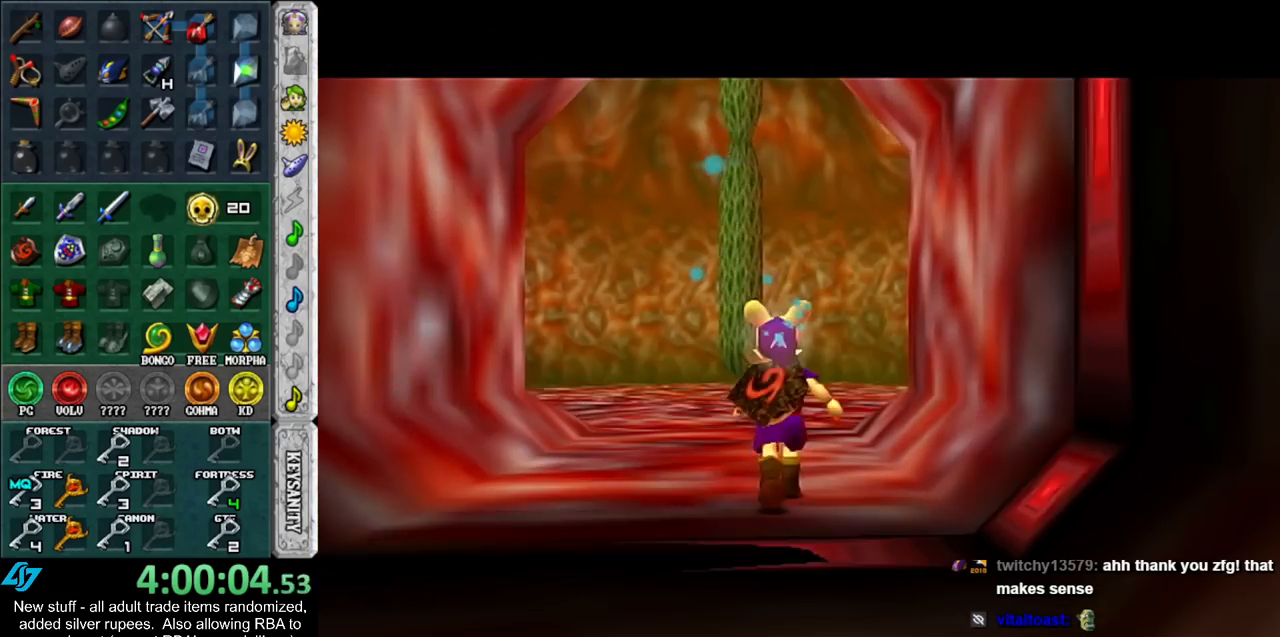
{"buttons": [], "left_stick": "up", "right_stick": "center", "events": []}
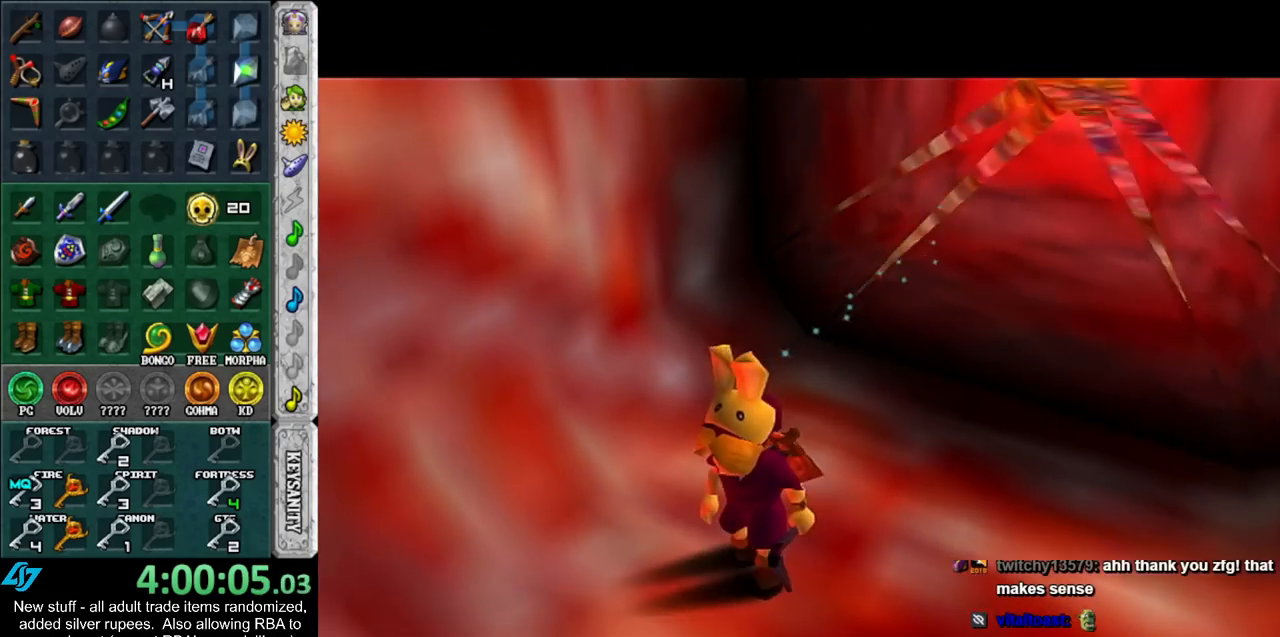
{"buttons": [], "left_stick": "up", "right_stick": "center", "events": []}
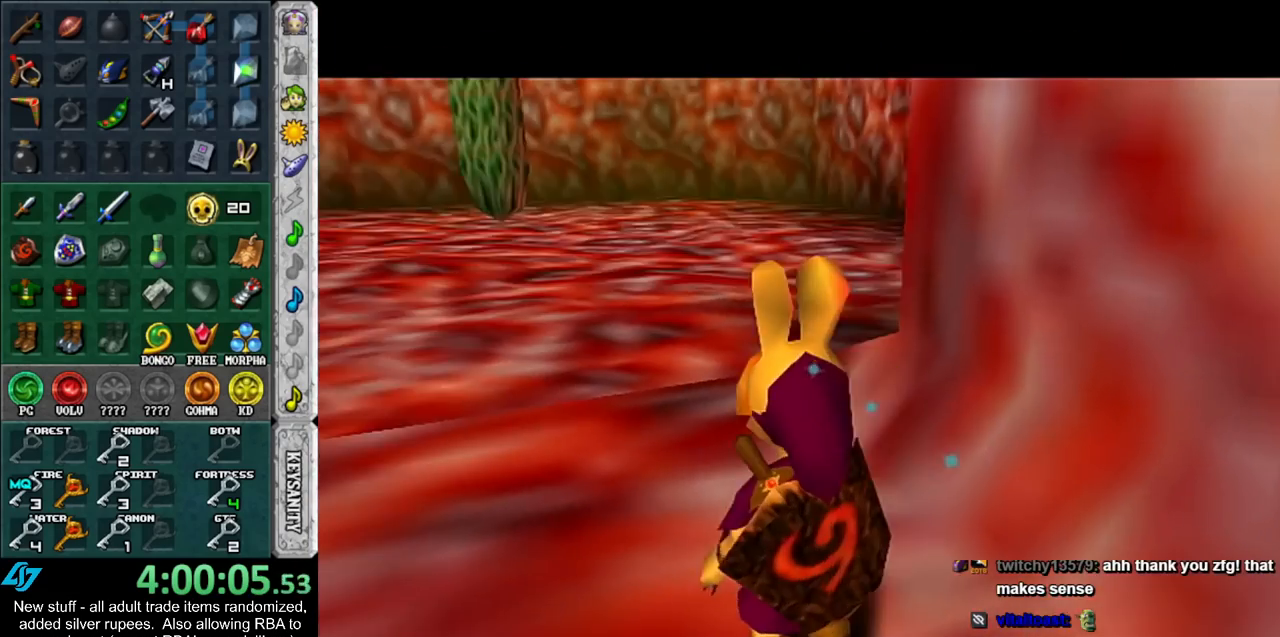
{"buttons": [], "left_stick": "up", "right_stick": "center", "events": []}
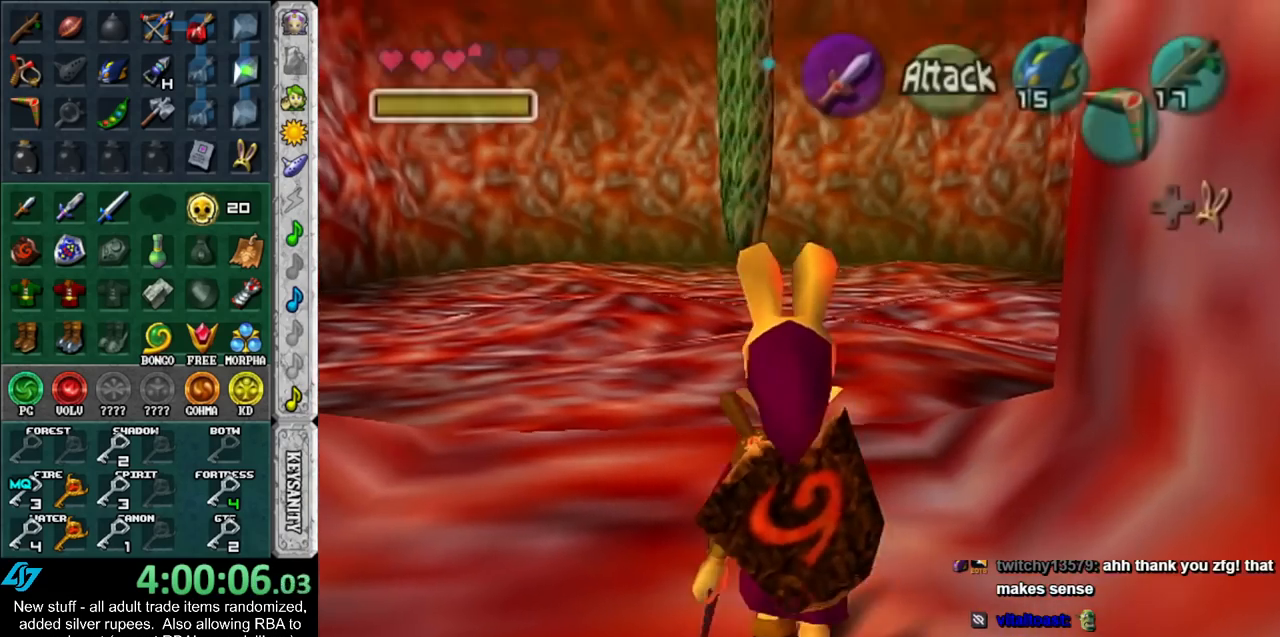
{"buttons": ["L1", "Z"], "left_stick": "up", "right_stick": "center", "events": [[417, "L1", "down"], [483, "Z", "down"]]}
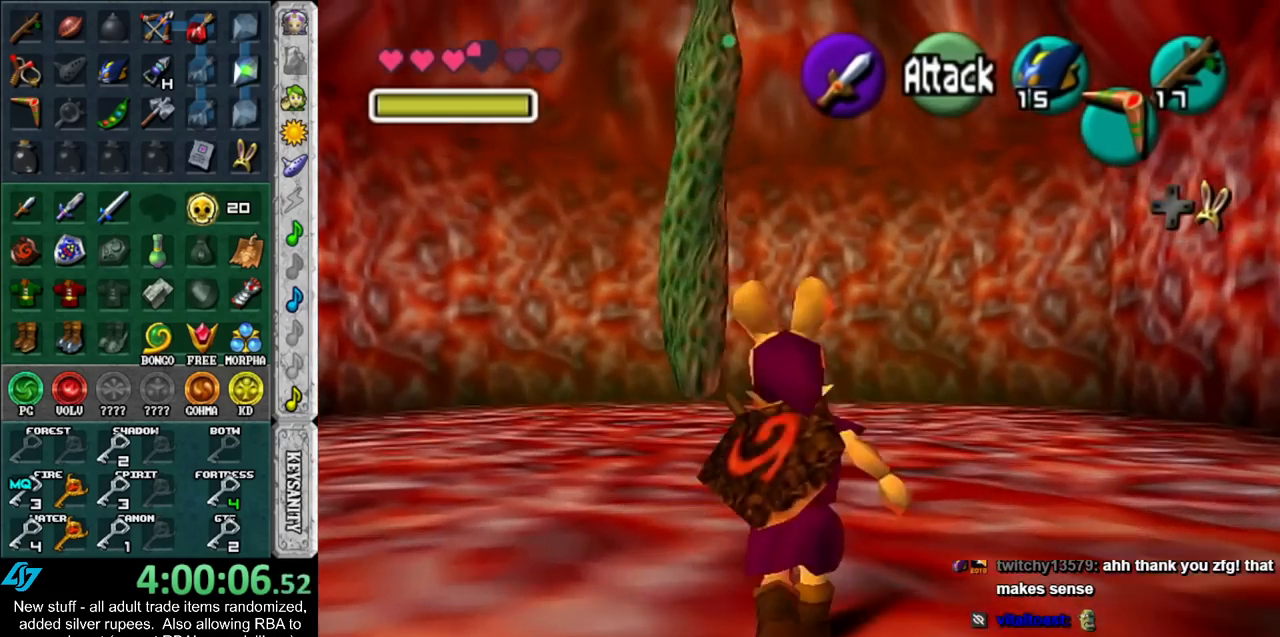
{"buttons": [], "left_stick": "up", "right_stick": "center", "events": [[50, "Z", "up"], [150, "L1", "up"], [150, "Z", "down"], [233, "Z", "up"]]}